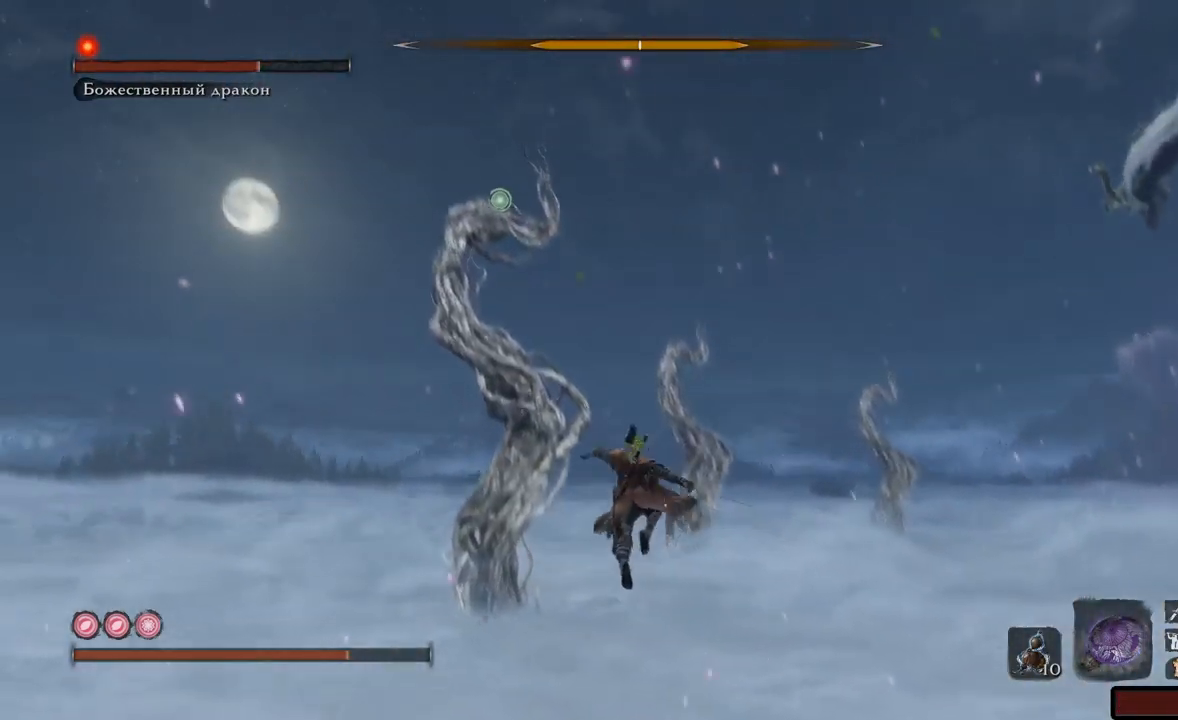
Gameplay with a controller (Xbox layout); each line is a JSON object with the inputs held at the frame after it. "events" lists button and stick changes between this image and that frame as [ms after this image, input, new state], when the widget could be followed in between. Not read: L3 R3.
{"buttons": ["L2"], "left_stick": "up", "right_stick": "center", "events": [[17, "right_stick", "center"], [117, "A", "down"], [233, "A", "up"], [300, "L2", "down"]]}
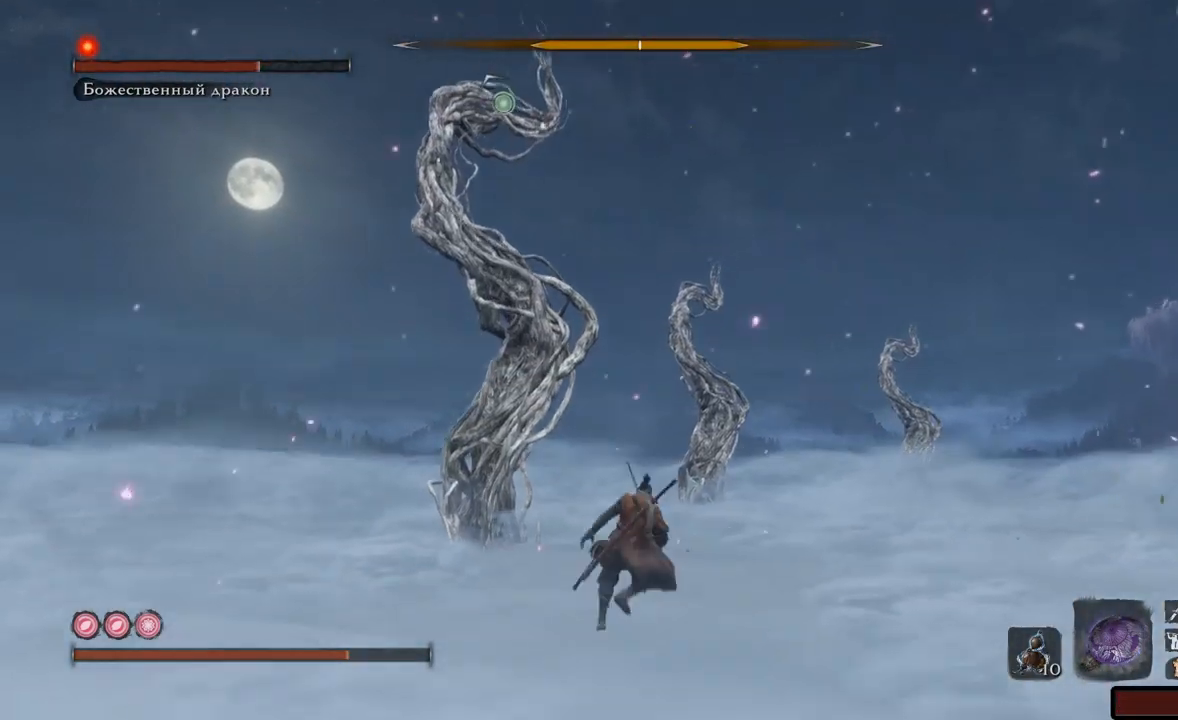
{"buttons": ["L2"], "left_stick": "up", "right_stick": "up-left", "events": [[100, "right_stick", "up"], [401, "right_stick", "up-left"]]}
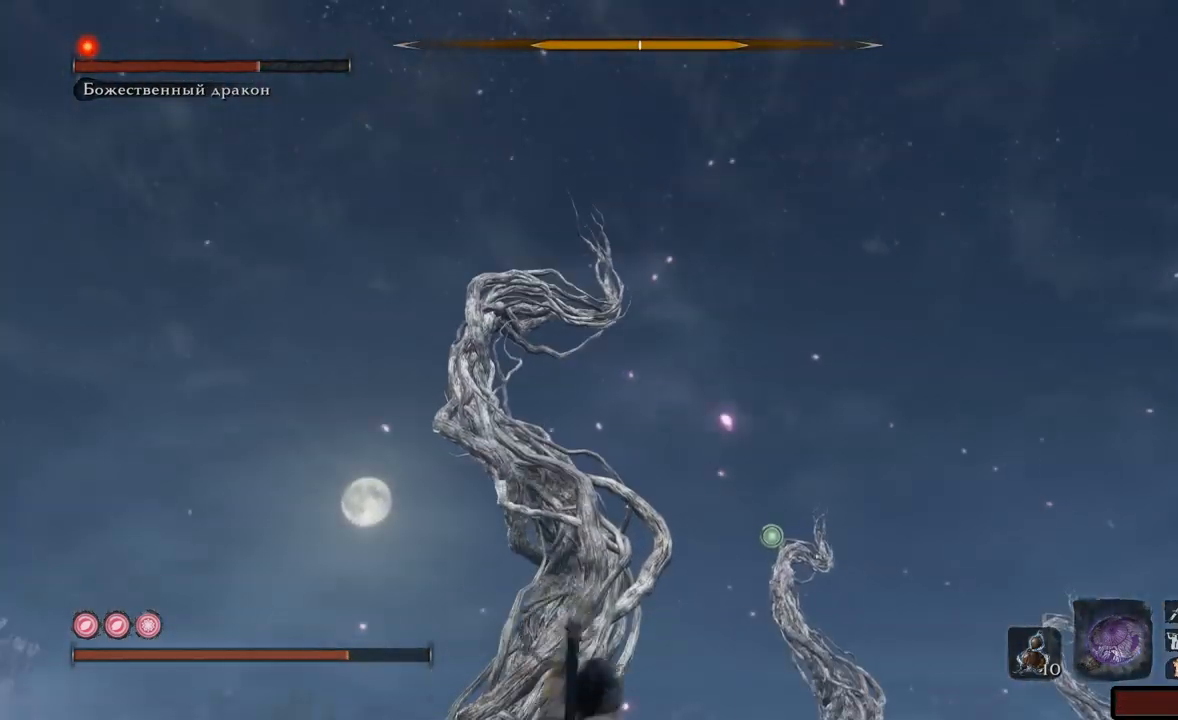
{"buttons": ["L2"], "left_stick": "up", "right_stick": "down-right", "events": [[83, "L2", "up"], [150, "L2", "down"], [367, "right_stick", "center"], [467, "right_stick", "down-right"]]}
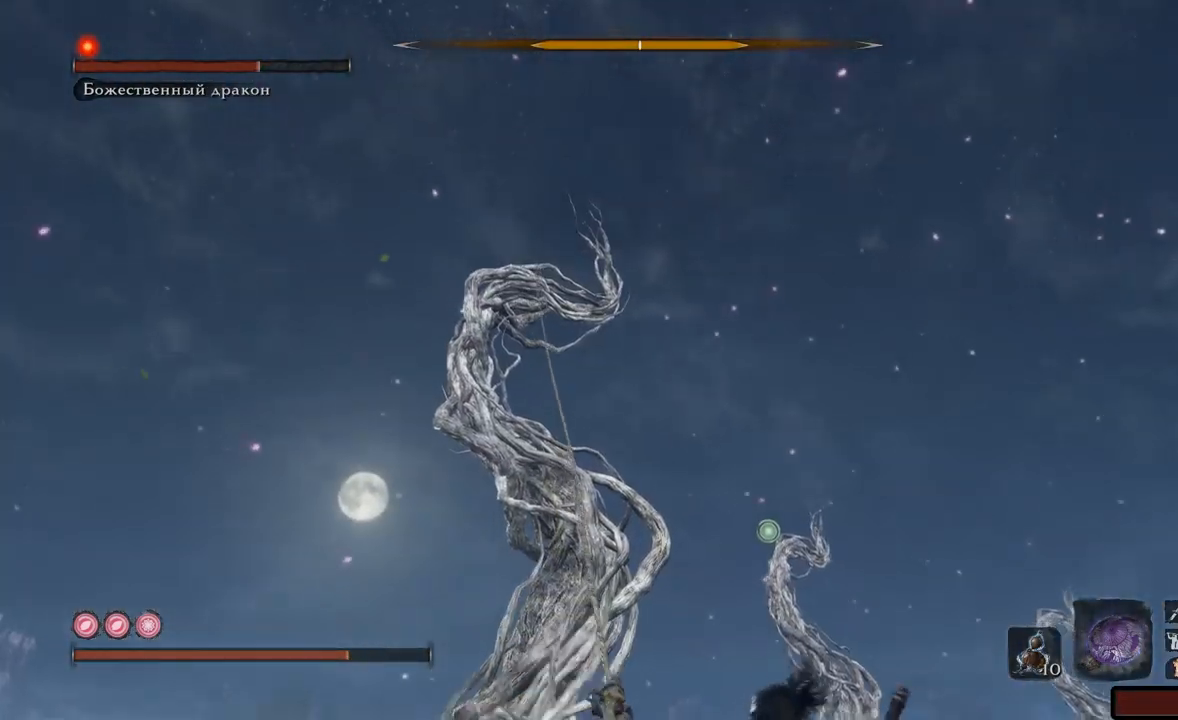
{"buttons": ["L2"], "left_stick": "up-left", "right_stick": "center", "events": [[117, "left_stick", "up-left"], [301, "right_stick", "center"]]}
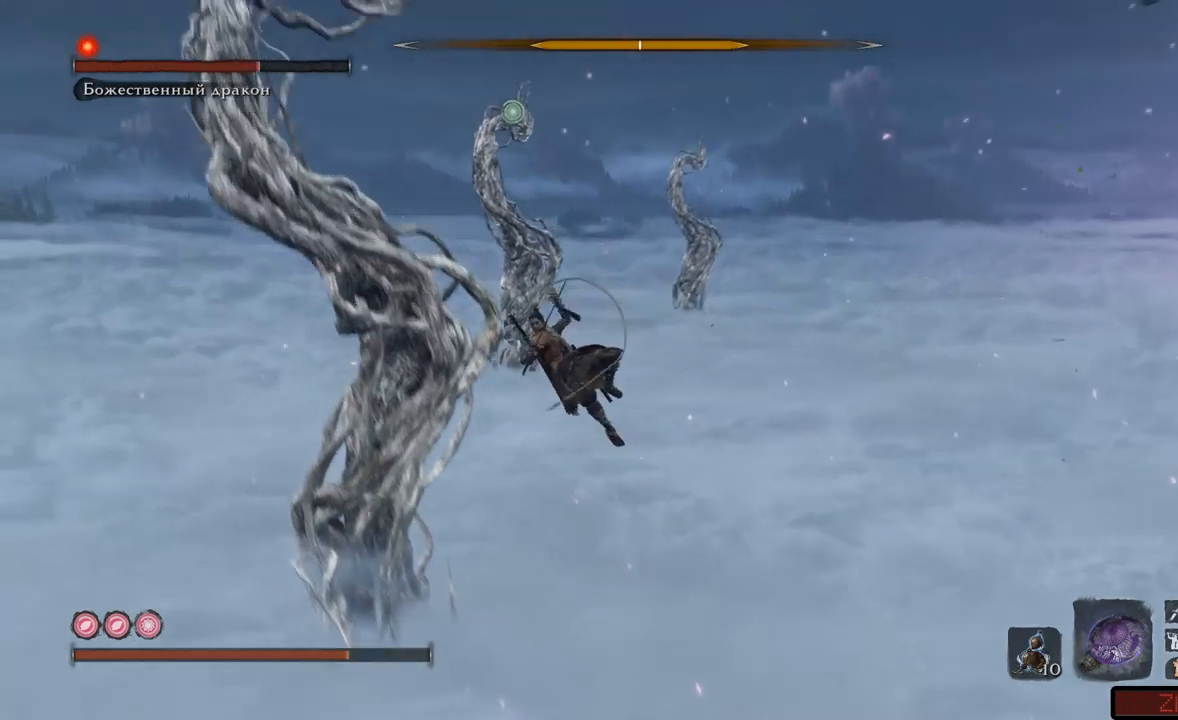
{"buttons": [], "left_stick": "up-left", "right_stick": "center", "events": [[183, "right_stick", "down-right"], [350, "right_stick", "right"], [467, "right_stick", "center"], [484, "L2", "up"]]}
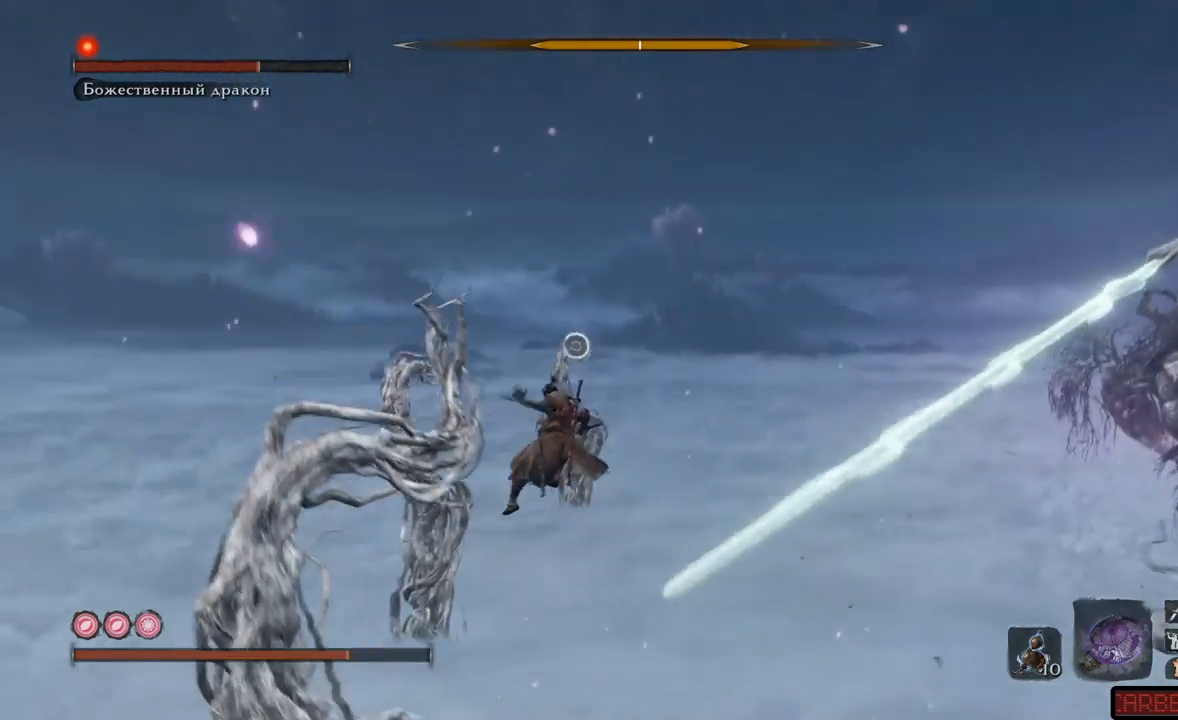
{"buttons": ["L2"], "left_stick": "up", "right_stick": "center", "events": [[50, "left_stick", "up"], [100, "L2", "down"]]}
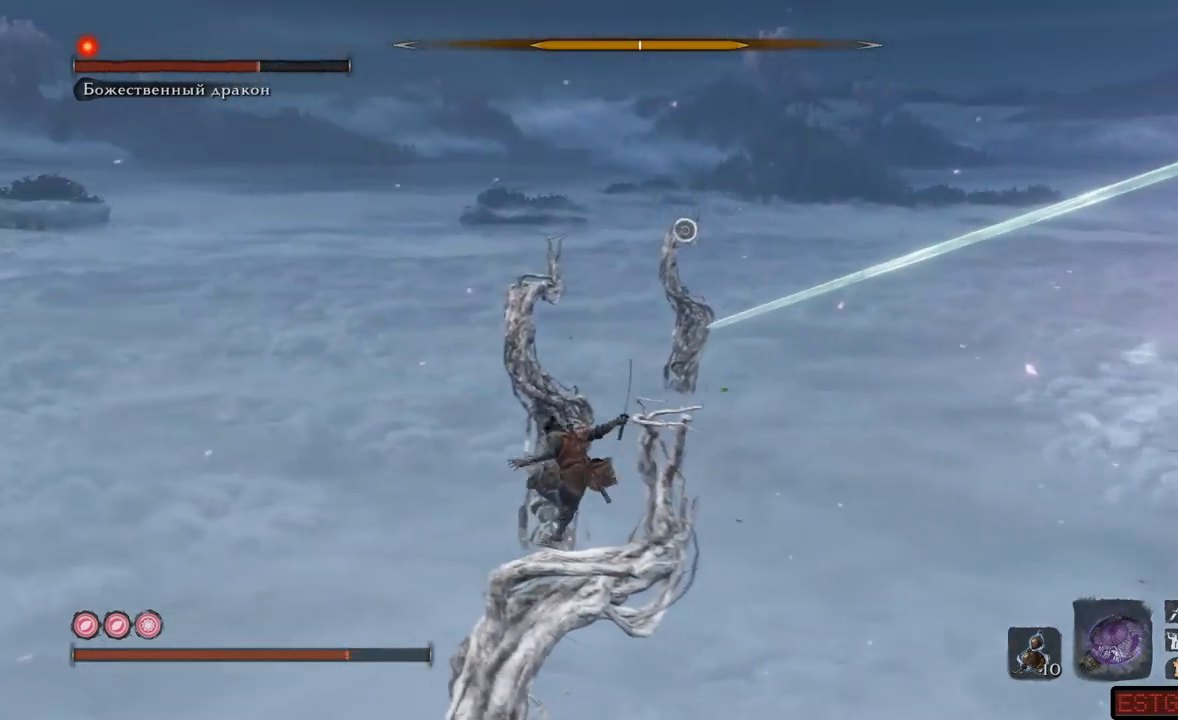
{"buttons": ["A"], "left_stick": "up-left", "right_stick": "center", "events": [[183, "L2", "up"], [250, "A", "down"], [300, "A", "up"], [400, "A", "down"], [484, "left_stick", "up-left"]]}
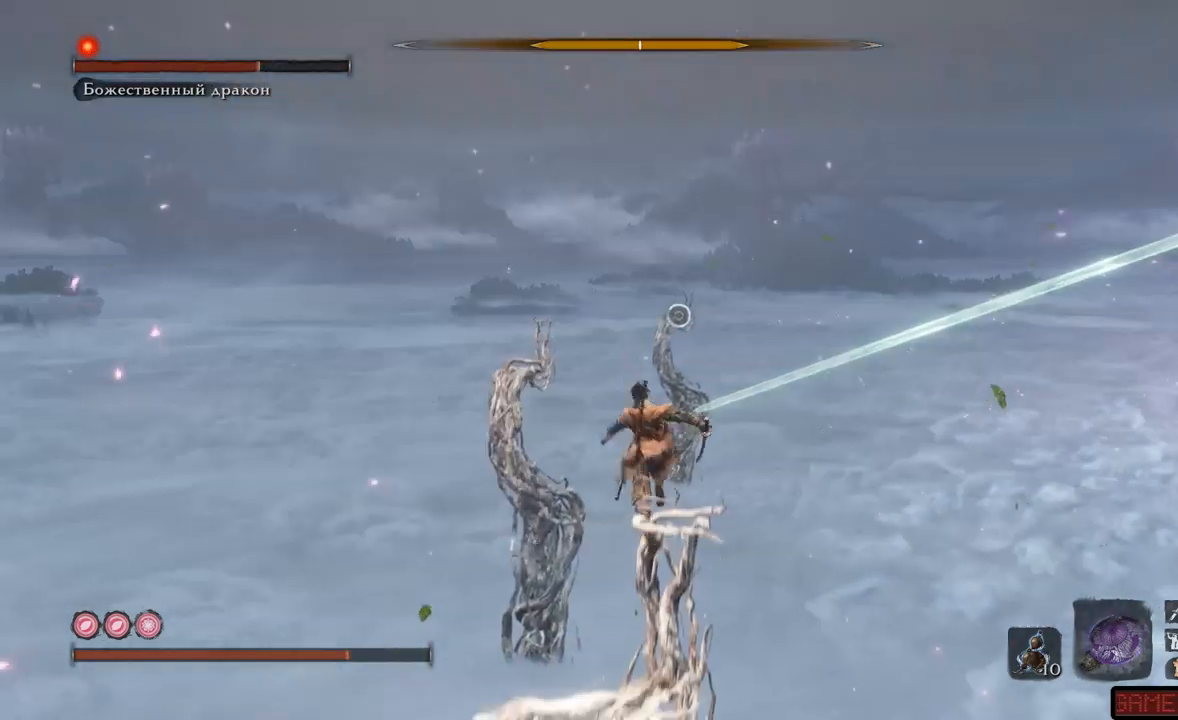
{"buttons": [], "left_stick": "up", "right_stick": "down-left", "events": [[67, "A", "up"], [351, "right_stick", "down-left"], [451, "left_stick", "up"]]}
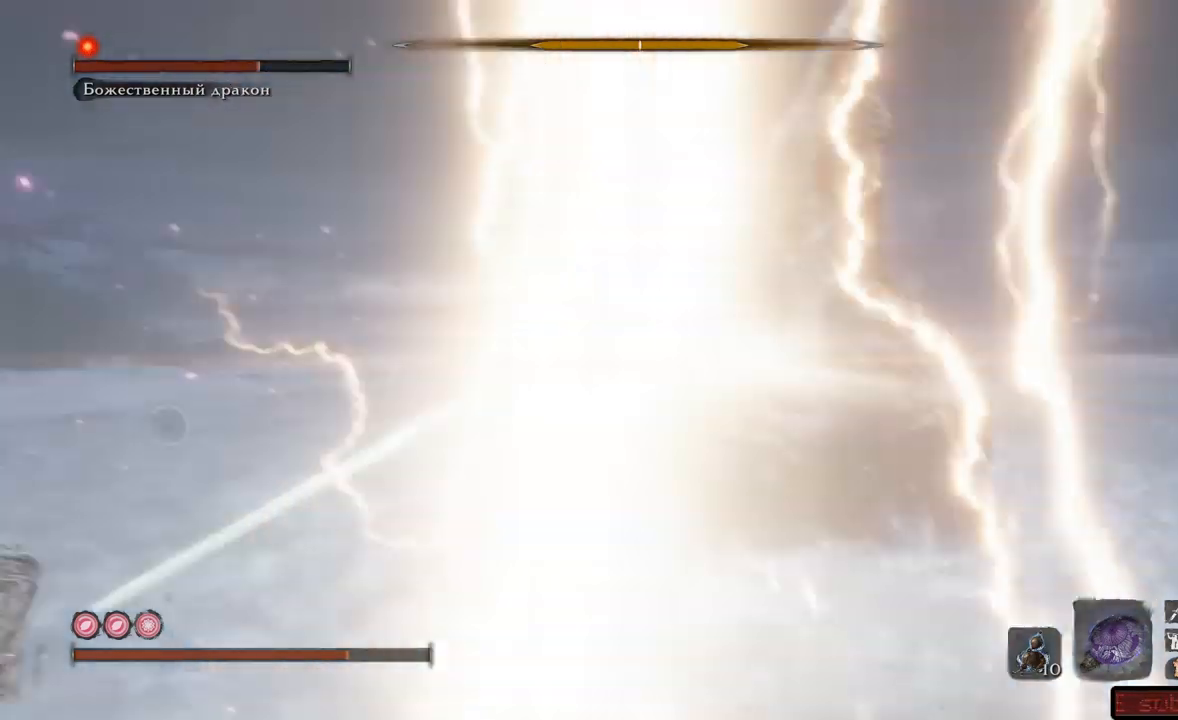
{"buttons": ["L2"], "left_stick": "up", "right_stick": "center", "events": [[134, "L2", "down"], [150, "right_stick", "center"]]}
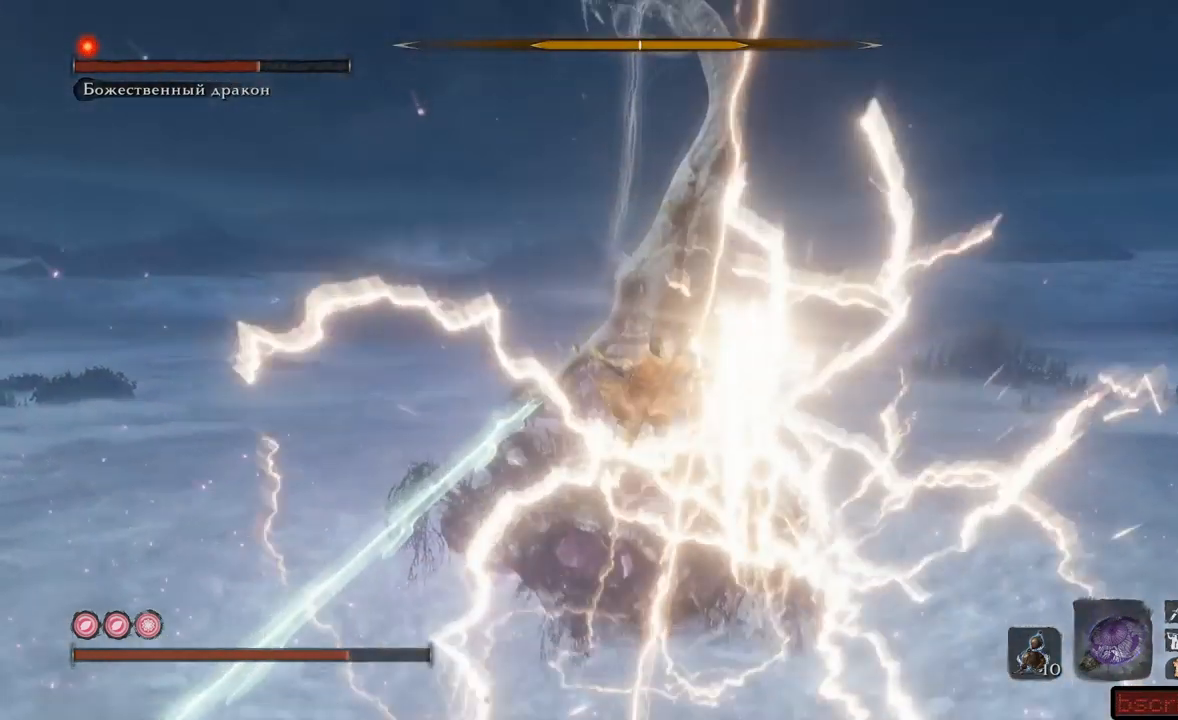
{"buttons": ["A", "L2"], "left_stick": "up", "right_stick": "center", "events": [[100, "A", "down"], [150, "left_stick", "up-left"], [200, "A", "up"], [317, "A", "down"], [317, "left_stick", "up"], [433, "A", "up"], [500, "A", "down"]]}
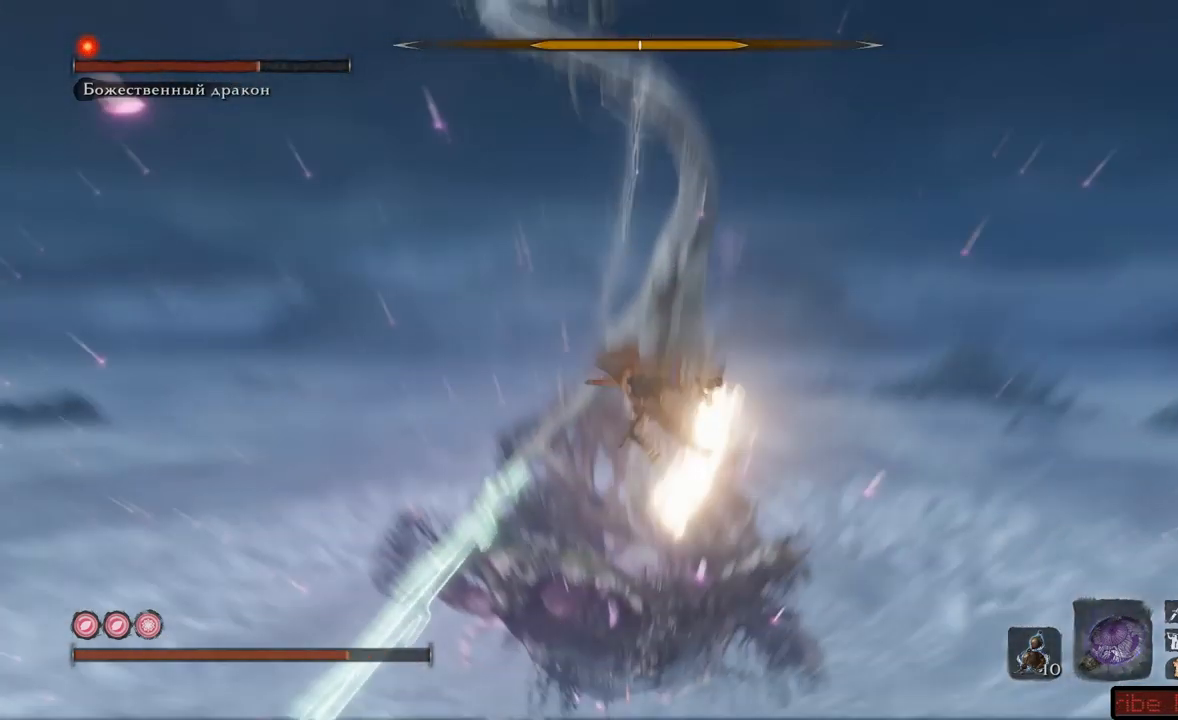
{"buttons": [], "left_stick": "up", "right_stick": "center", "events": [[84, "A", "up"], [167, "L2", "up"], [250, "R1", "down"], [351, "R1", "up"], [417, "R1", "down"], [484, "R1", "up"]]}
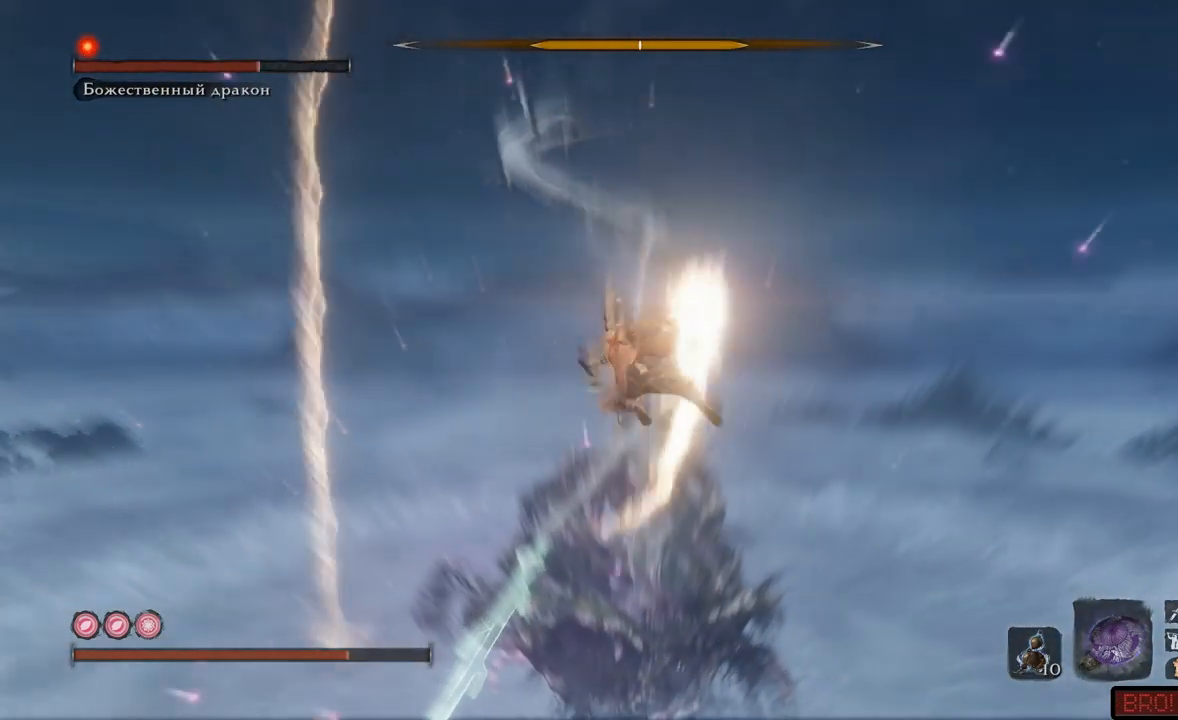
{"buttons": ["R1"], "left_stick": "up", "right_stick": "center", "events": [[33, "R1", "down"]]}
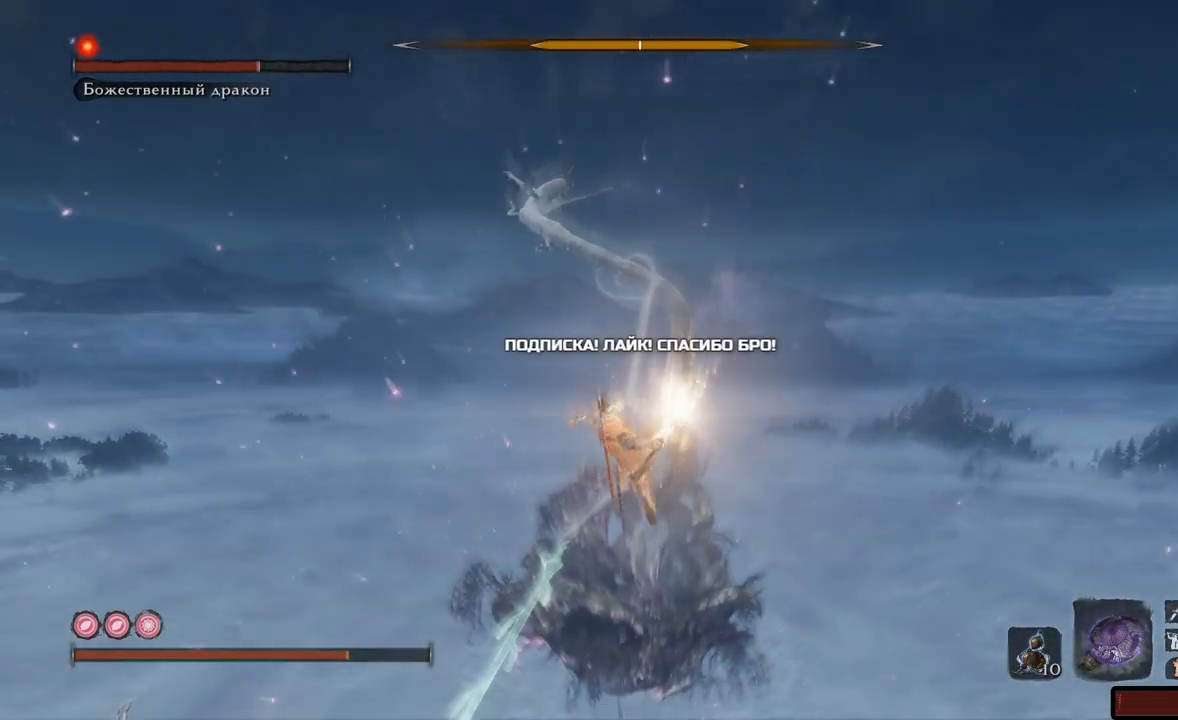
{"buttons": [], "left_stick": "up", "right_stick": "center", "events": [[351, "R1", "up"], [434, "R1", "down"], [484, "R1", "up"]]}
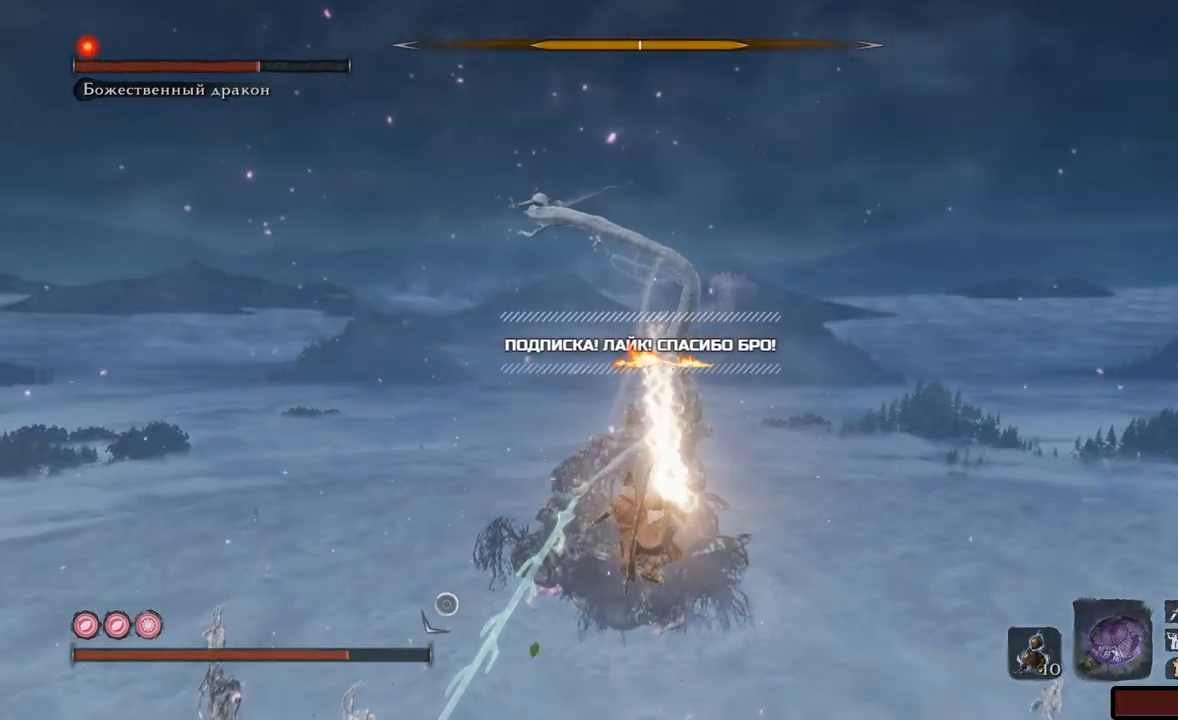
{"buttons": [], "left_stick": "up", "right_stick": "center", "events": [[50, "R1", "down"], [116, "R1", "up"], [150, "R1", "down"], [233, "R1", "up"], [267, "R1", "down"], [333, "R1", "up"], [383, "R1", "down"], [467, "R1", "up"]]}
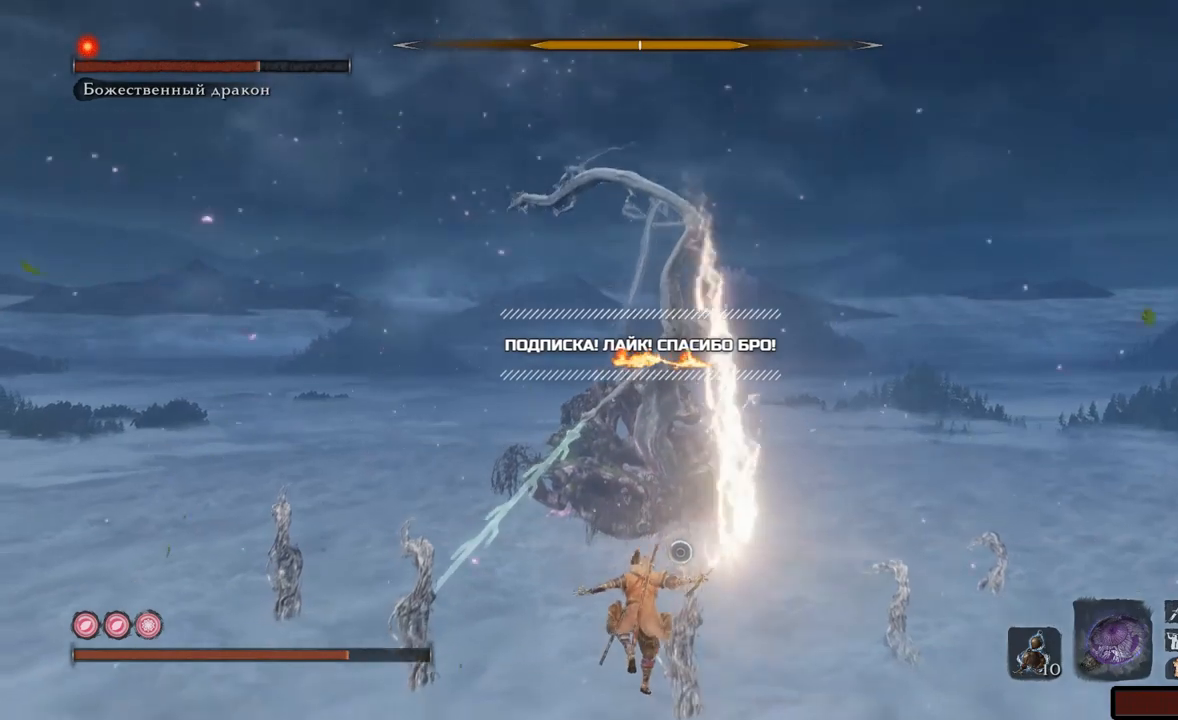
{"buttons": ["R1"], "left_stick": "up", "right_stick": "center", "events": [[17, "R1", "down"], [67, "R1", "up"], [134, "R1", "down"], [200, "R1", "up"], [234, "R1", "down"], [317, "R1", "up"], [351, "R1", "down"], [451, "R1", "up"], [484, "R1", "down"]]}
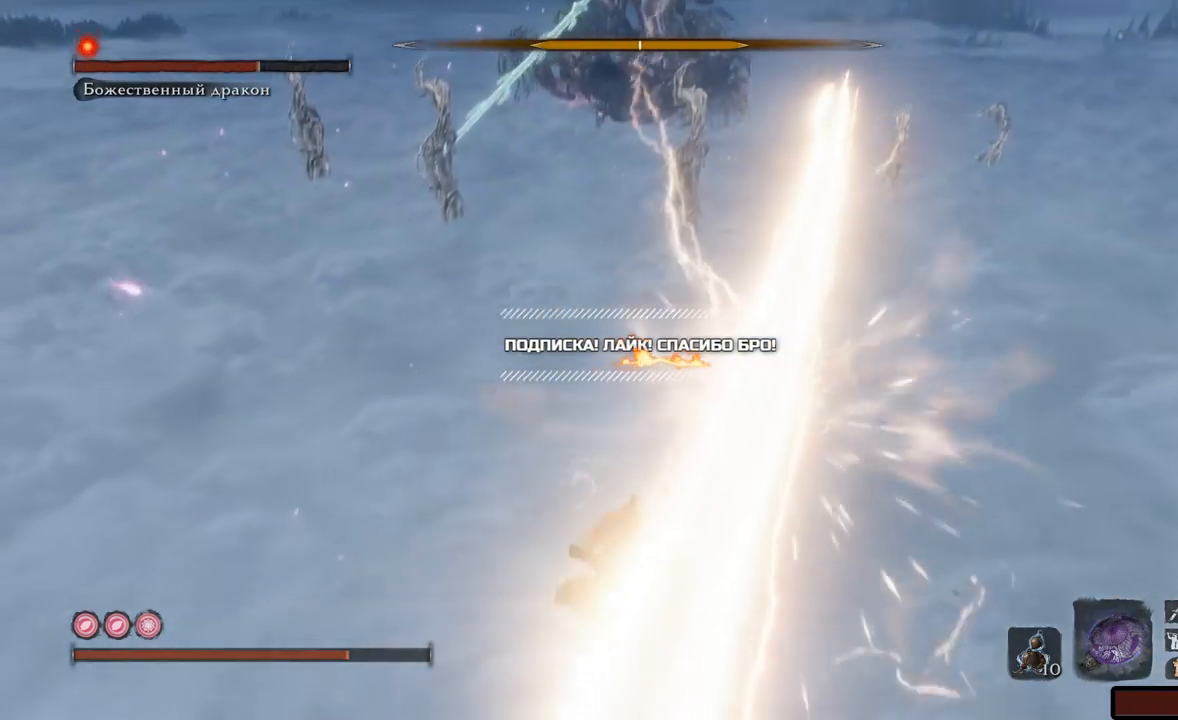
{"buttons": [], "left_stick": "up-left", "right_stick": "up", "events": [[66, "R1", "up"], [367, "left_stick", "up-left"], [484, "right_stick", "up"]]}
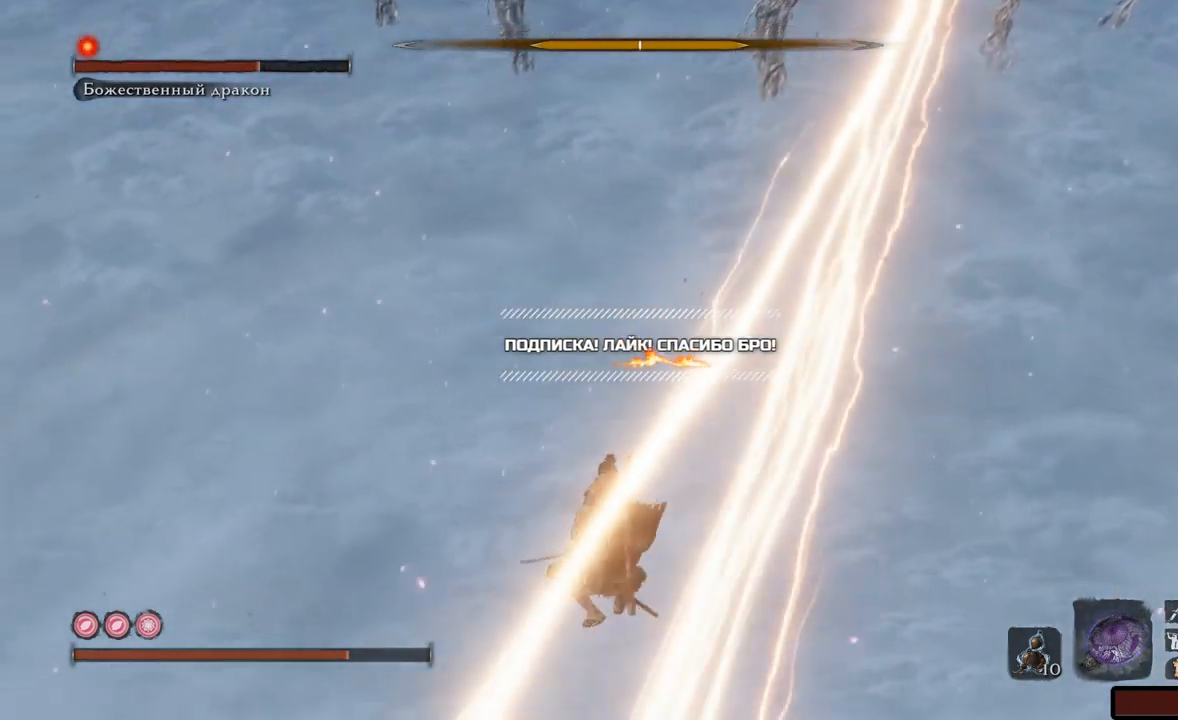
{"buttons": [], "left_stick": "up", "right_stick": "up", "events": [[250, "left_stick", "up"]]}
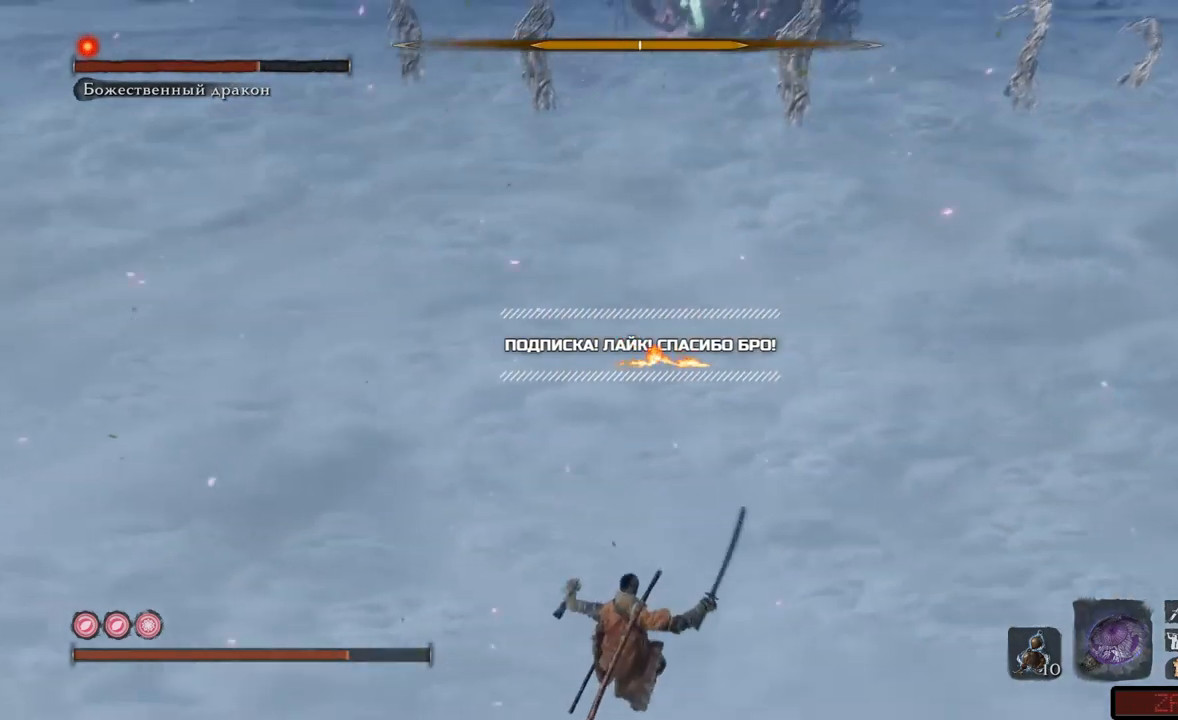
{"buttons": [], "left_stick": "up-left", "right_stick": "center", "events": [[16, "left_stick", "up-left"], [100, "right_stick", "center"]]}
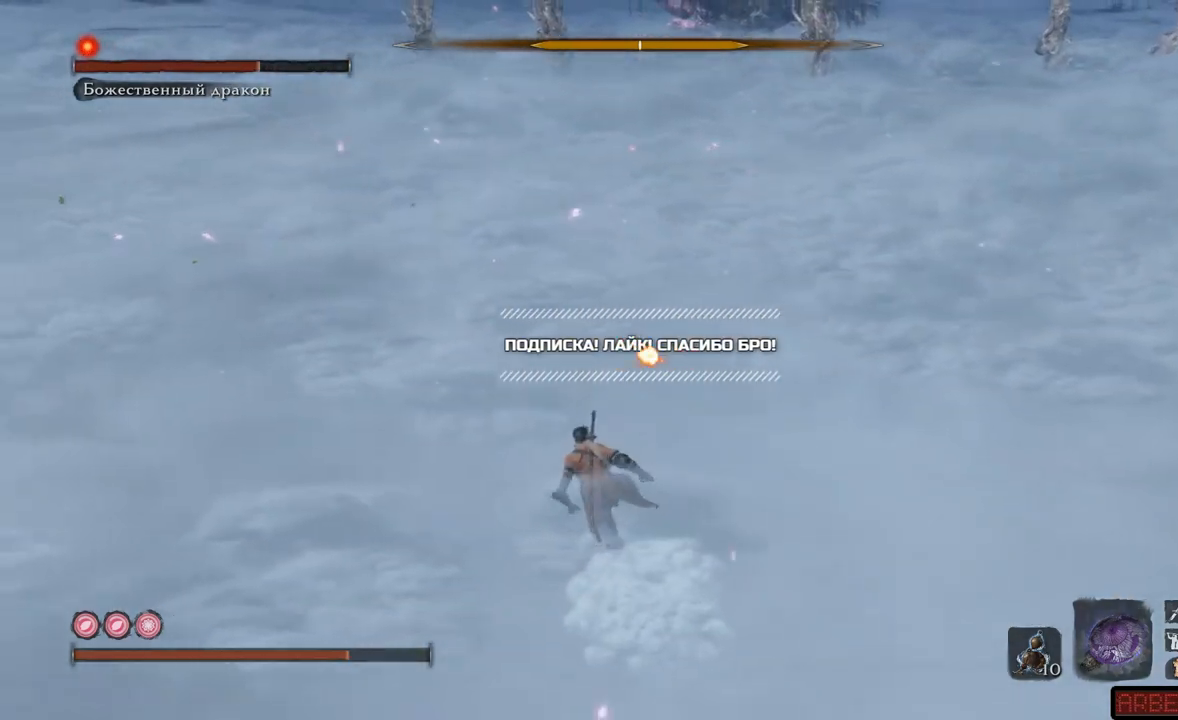
{"buttons": [], "left_stick": "up", "right_stick": "center", "events": [[417, "left_stick", "up"]]}
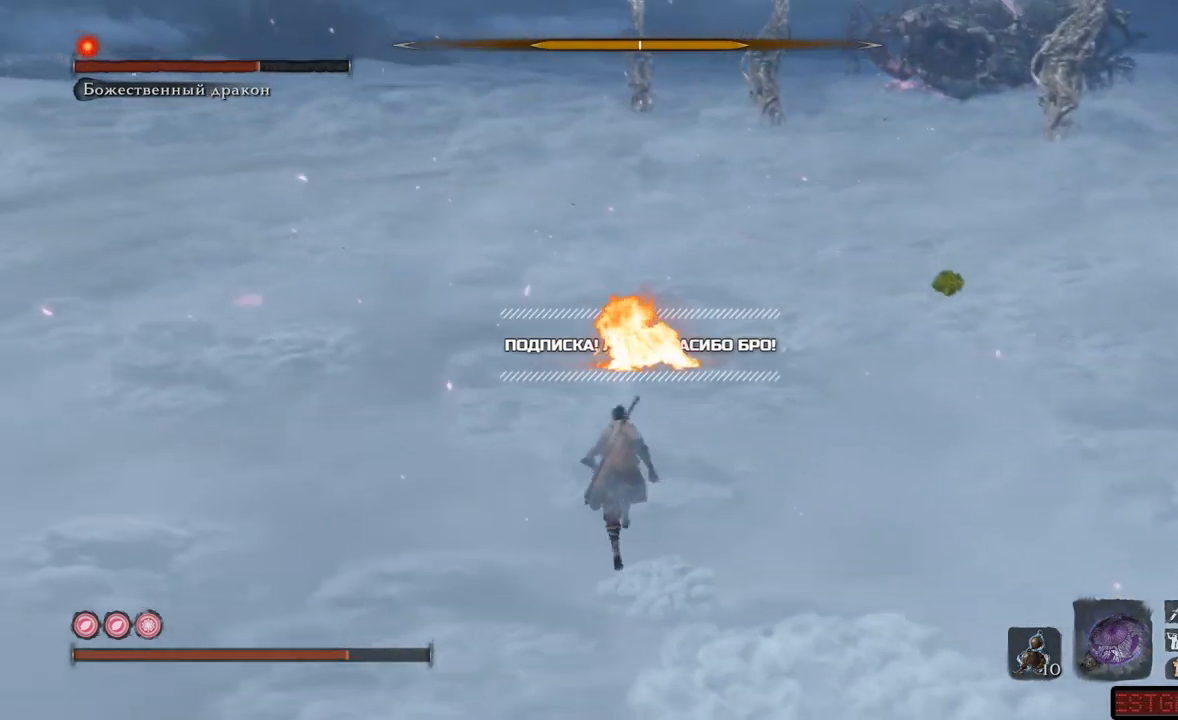
{"buttons": [], "left_stick": "up-left", "right_stick": "center", "events": [[183, "right_stick", "up-right"], [417, "left_stick", "up-left"], [450, "right_stick", "center"]]}
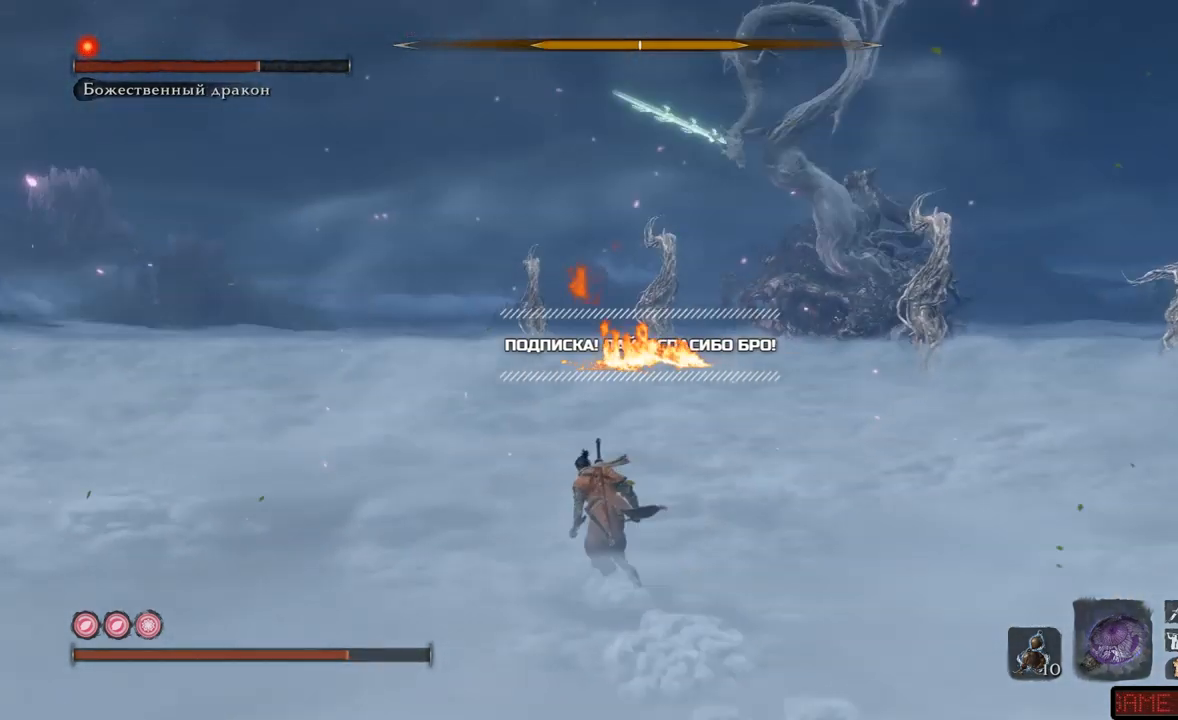
{"buttons": ["B"], "left_stick": "up-left", "right_stick": "center", "events": [[150, "B", "down"]]}
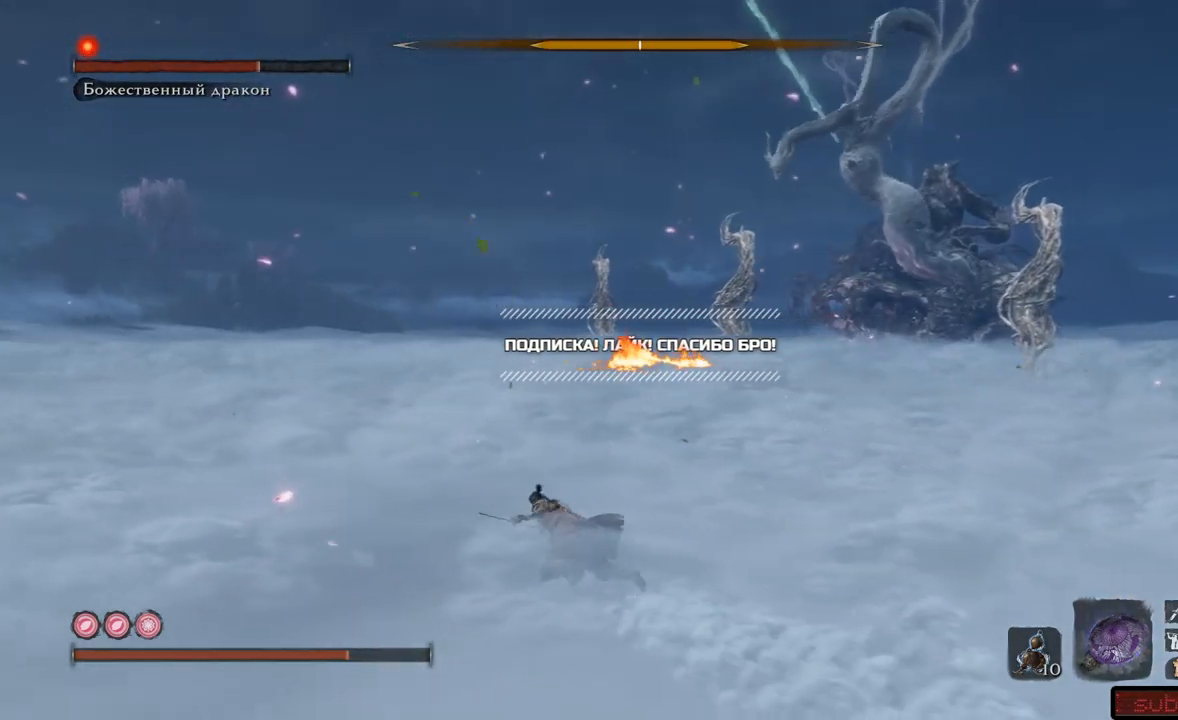
{"buttons": ["B"], "left_stick": "up-left", "right_stick": "center", "events": []}
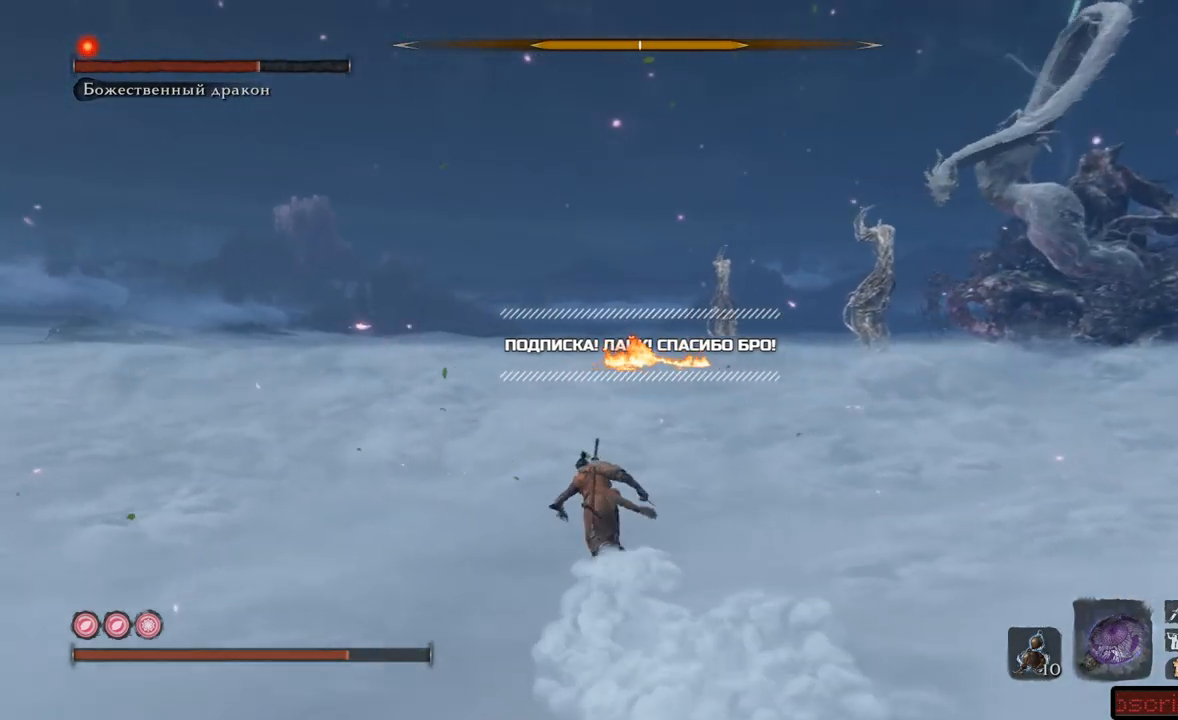
{"buttons": ["B"], "left_stick": "up", "right_stick": "center", "events": [[217, "left_stick", "up"]]}
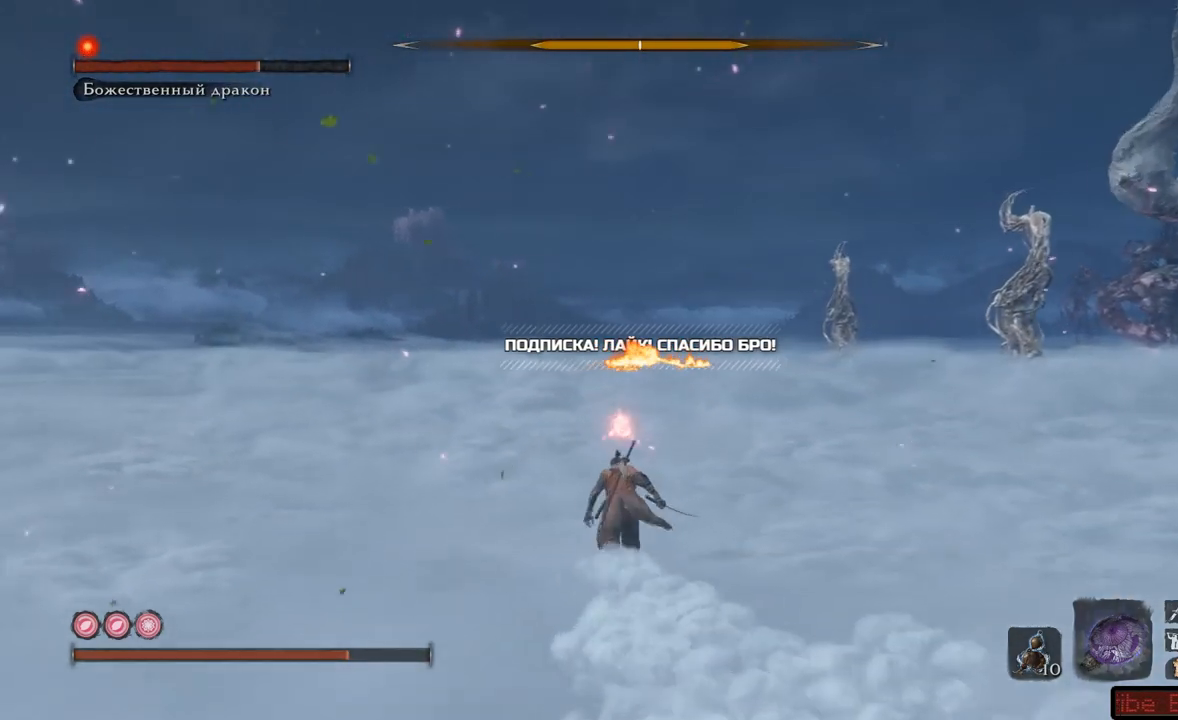
{"buttons": ["A"], "left_stick": "up-left", "right_stick": "center", "events": [[133, "B", "up"], [283, "A", "down"], [333, "left_stick", "up-left"], [417, "A", "up"], [484, "A", "down"]]}
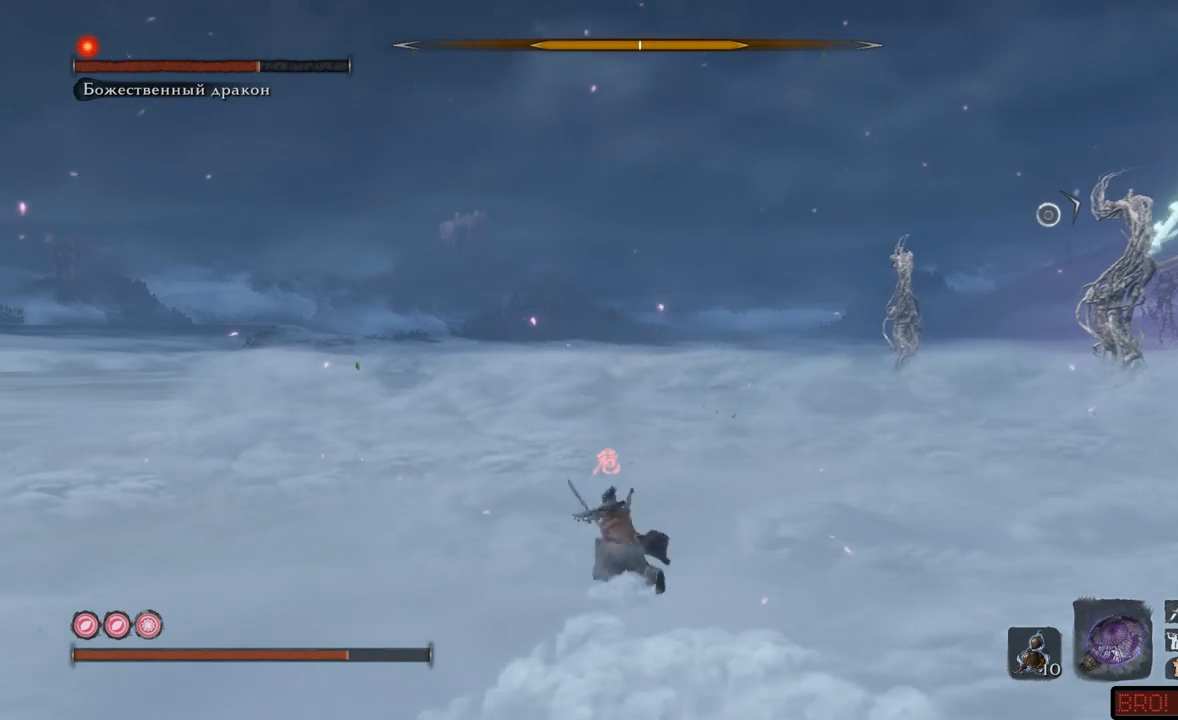
{"buttons": ["A"], "left_stick": "up", "right_stick": "center", "events": [[34, "left_stick", "up"], [84, "A", "up"], [167, "A", "down"], [284, "A", "up"], [351, "A", "down"], [434, "A", "up"], [484, "A", "down"]]}
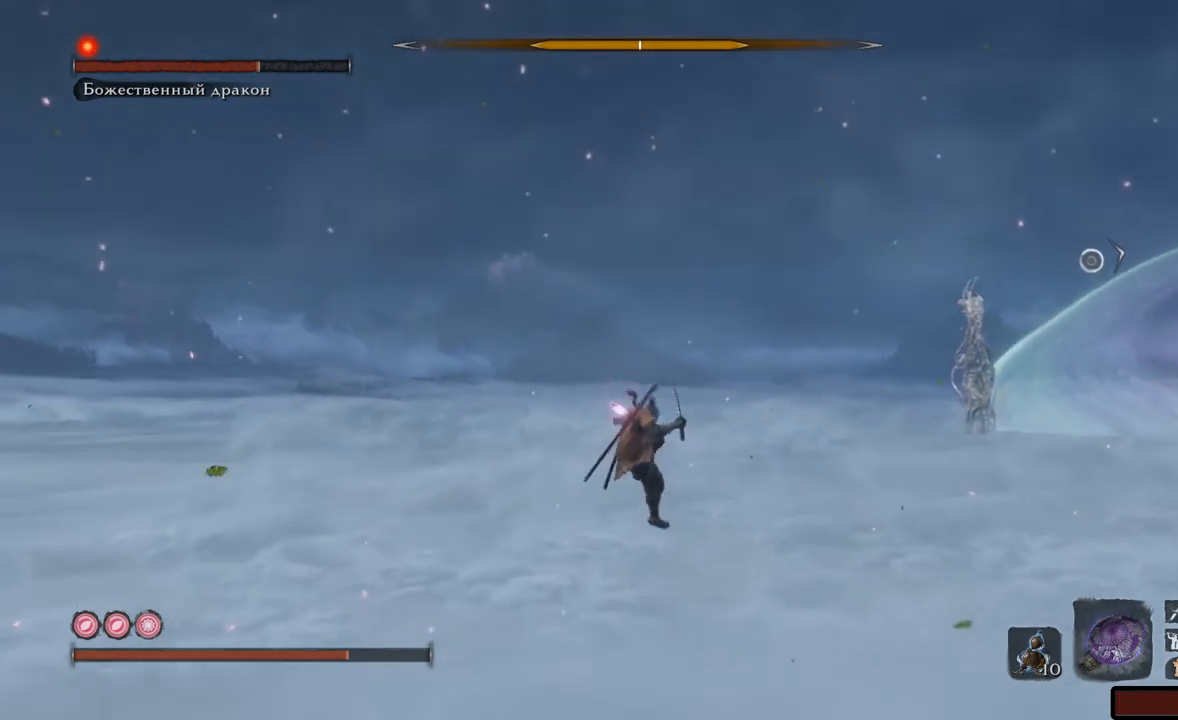
{"buttons": [], "left_stick": "up", "right_stick": "center", "events": [[83, "A", "up"]]}
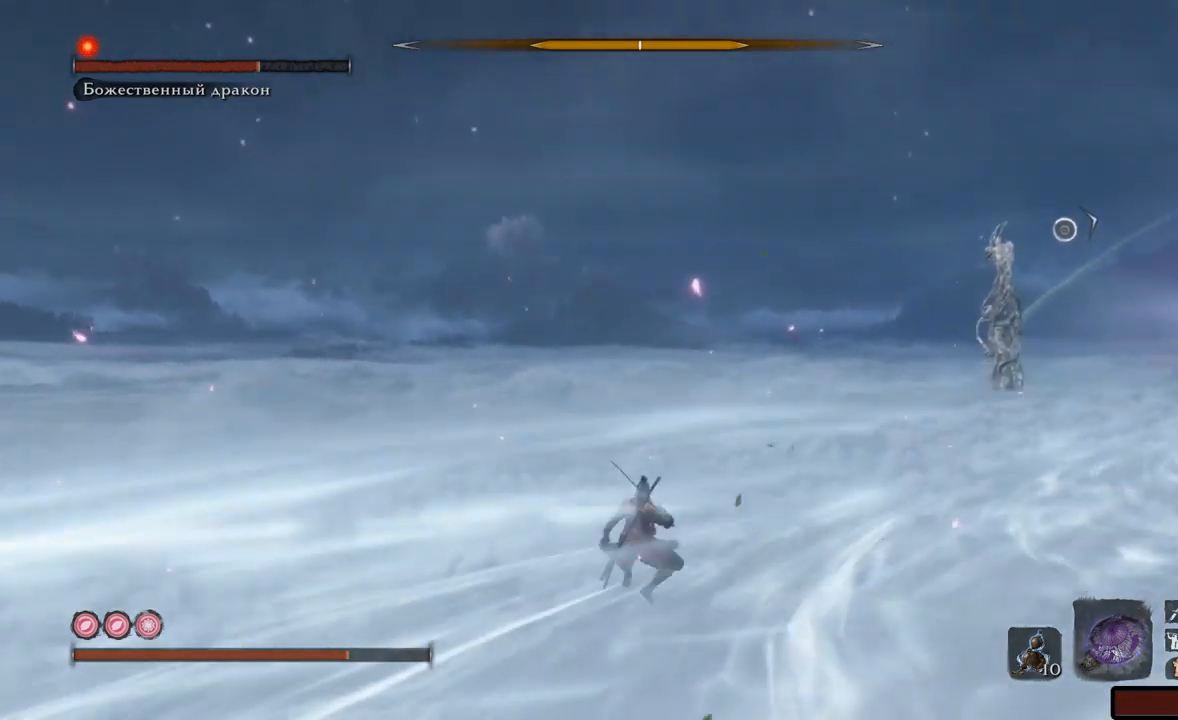
{"buttons": [], "left_stick": "up", "right_stick": "right", "events": [[484, "right_stick", "right"]]}
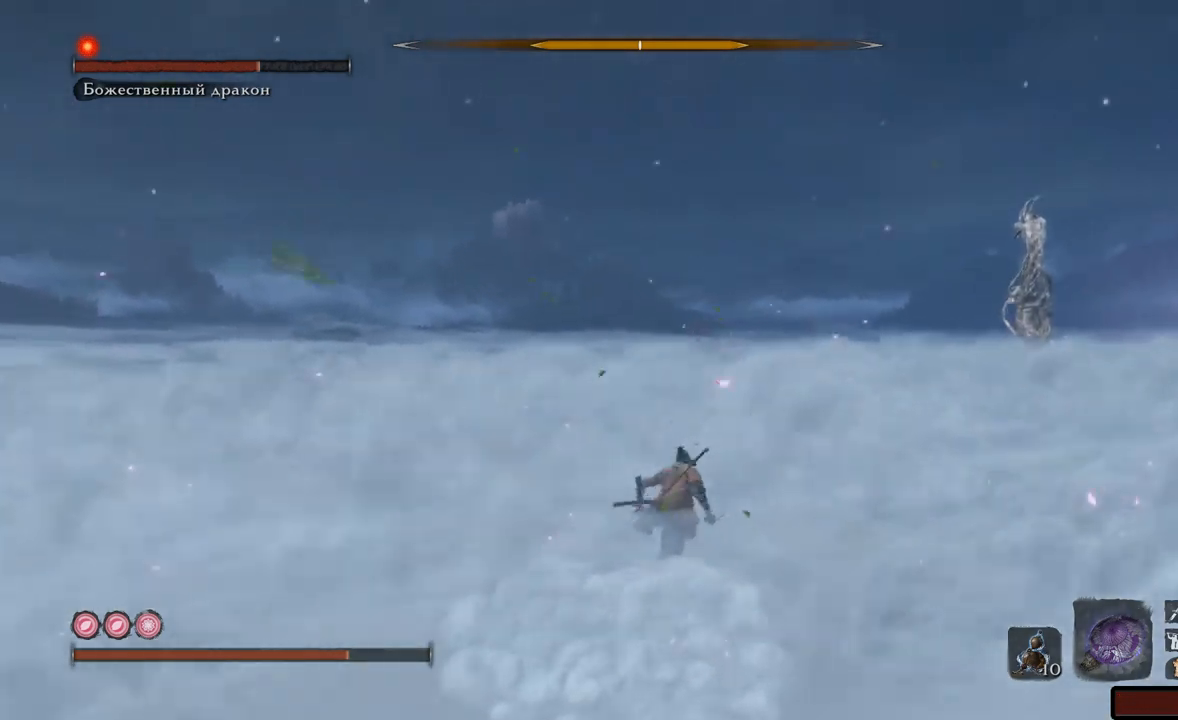
{"buttons": [], "left_stick": "up-left", "right_stick": "center", "events": [[33, "left_stick", "up-left"], [500, "right_stick", "center"]]}
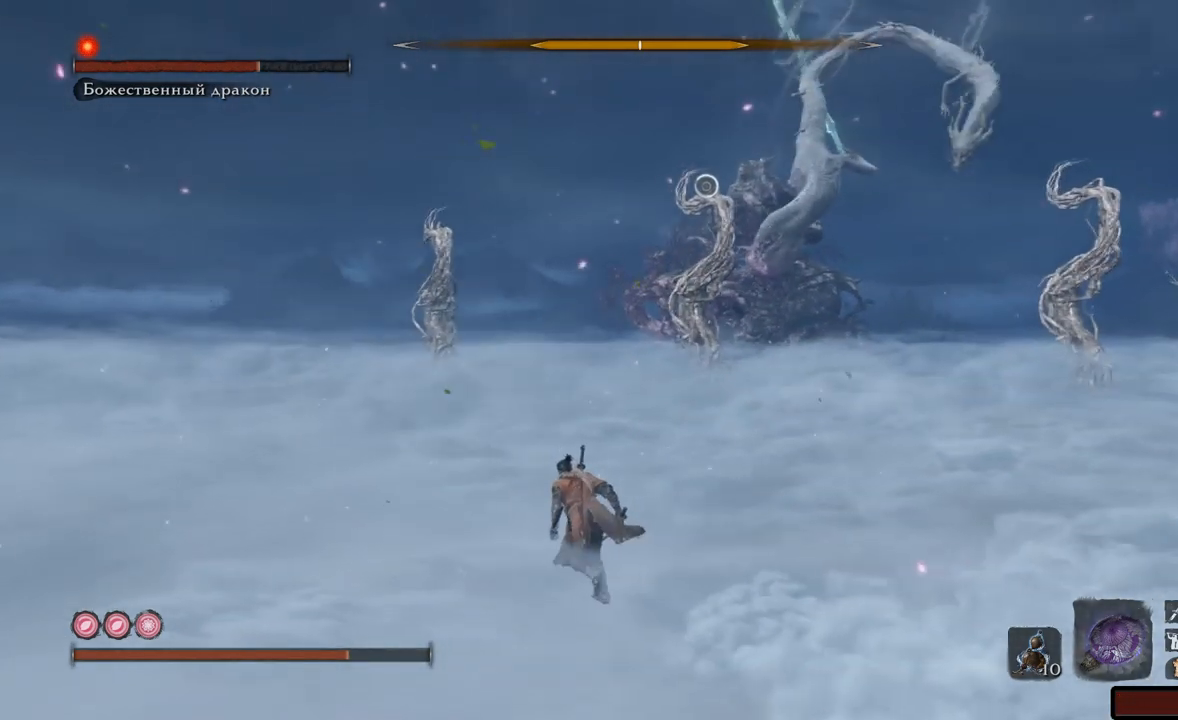
{"buttons": [], "left_stick": "up-left", "right_stick": "center", "events": [[50, "right_stick", "up-right"], [234, "right_stick", "right"], [467, "right_stick", "center"]]}
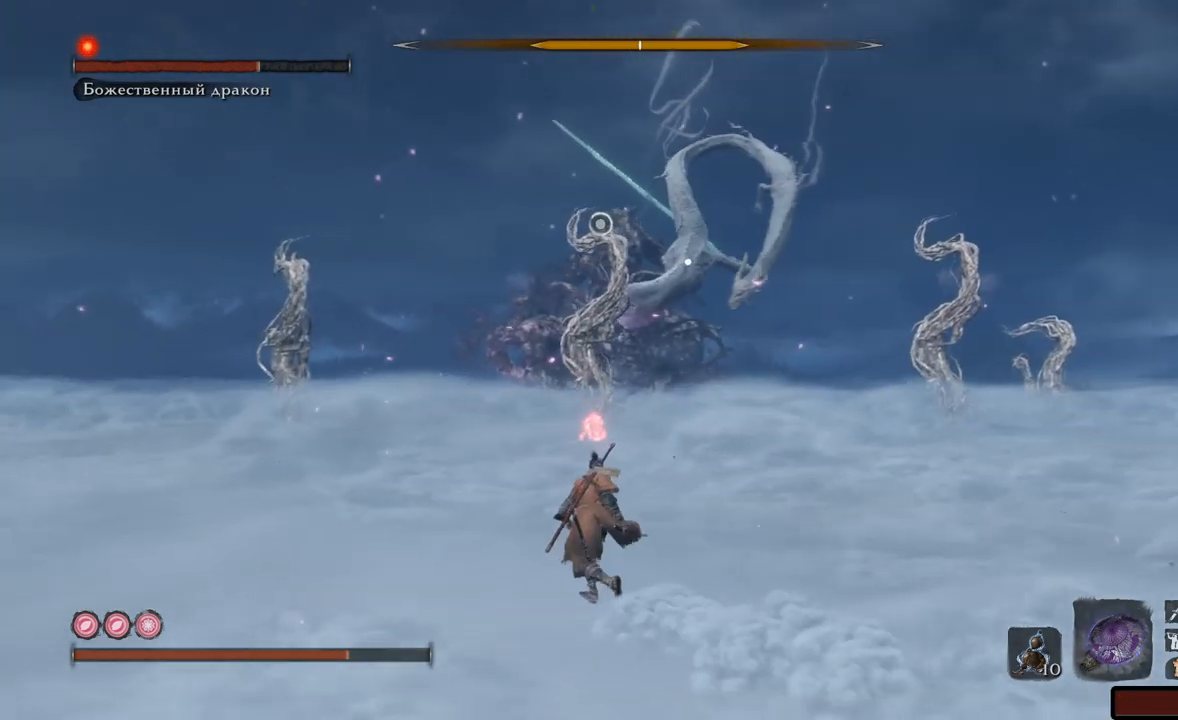
{"buttons": [], "left_stick": "up-left", "right_stick": "center", "events": []}